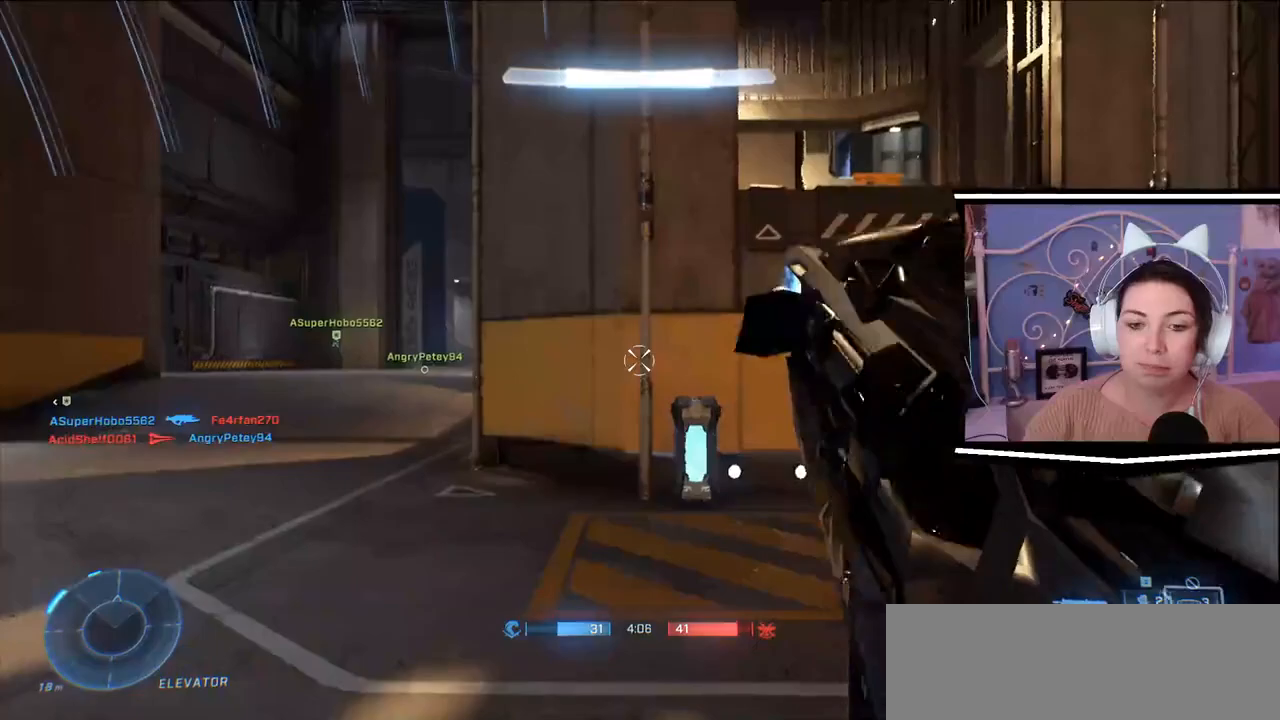
Gameplay with keyboard; each line is a JSON object with the keys held at the frame after it. "events" lists presses ("down") and releases ("up") of ".", "/", "0", "1", "2", "3", "4", "5", "6", "7", "8", "9", "a", "alt_l", "alt_r", "b", "backslash", "backspace", "c", "caps_lock", "comma", "ctrl_l", "ctrl_r", "d", "e", "equals", "escape", "f", "f1", "f10", "f11", "f12", "f2", "f3", "f4", "f5", "f6", "f7", "f8", "f9", "g", "h", "i", "j", "k", "l", "lbracket", "m", "minus", "n", "o", "p", "q", "quote", "r", "rbracket", "return", "s", "semicolon", "shift_l", "shift_r", "space", "t", "tab", "tilde", "u", "v", "w", "x", "y" and "z" between this image and that frame as [ms after this image, input, new state], when the widget could be followed in between. No other keys are recorded. Mouse input is not recorded.
{"keys": ["w"], "events": [[467, "w", "down"]]}
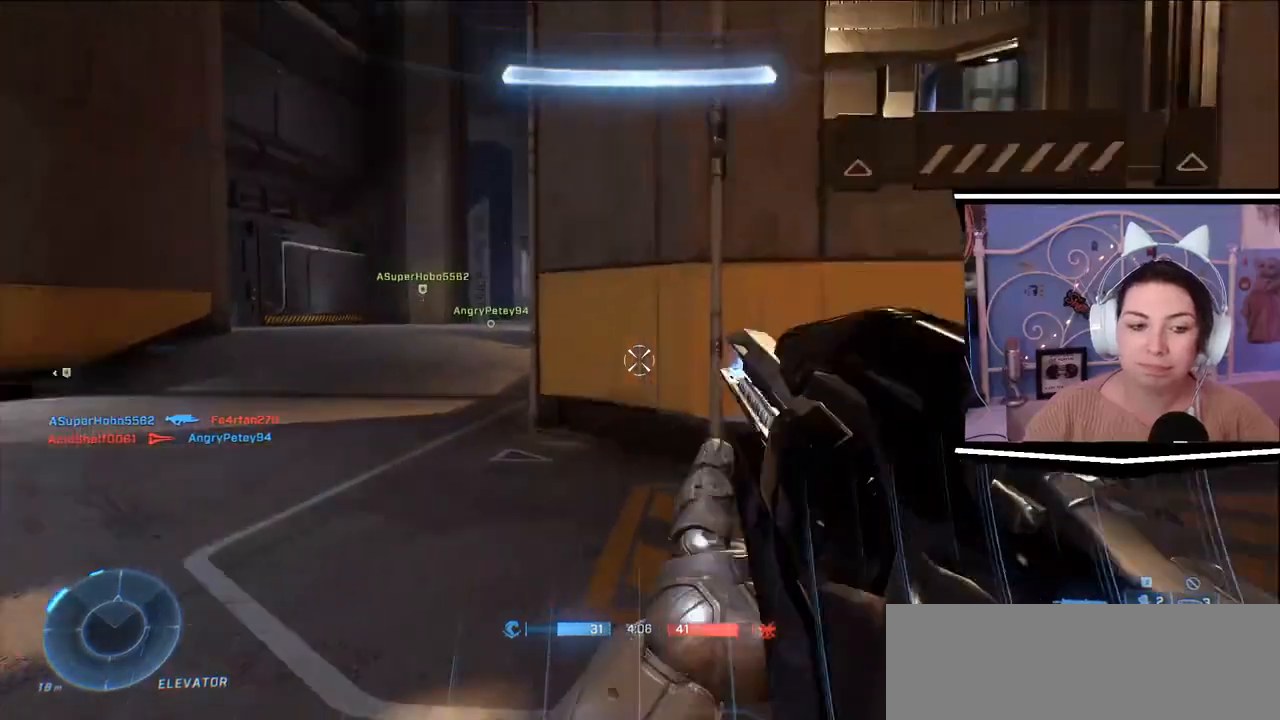
{"keys": ["a", "w"], "events": [[467, "a", "down"]]}
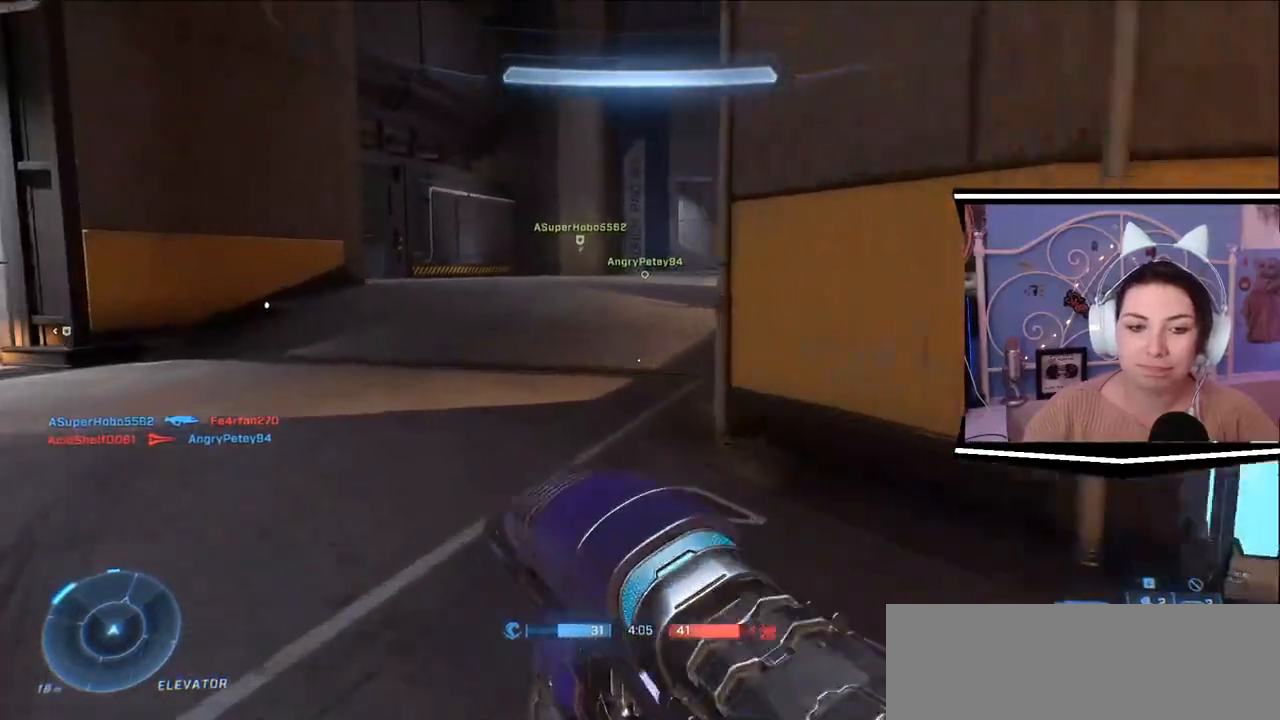
{"keys": ["w"], "events": [[200, "a", "up"]]}
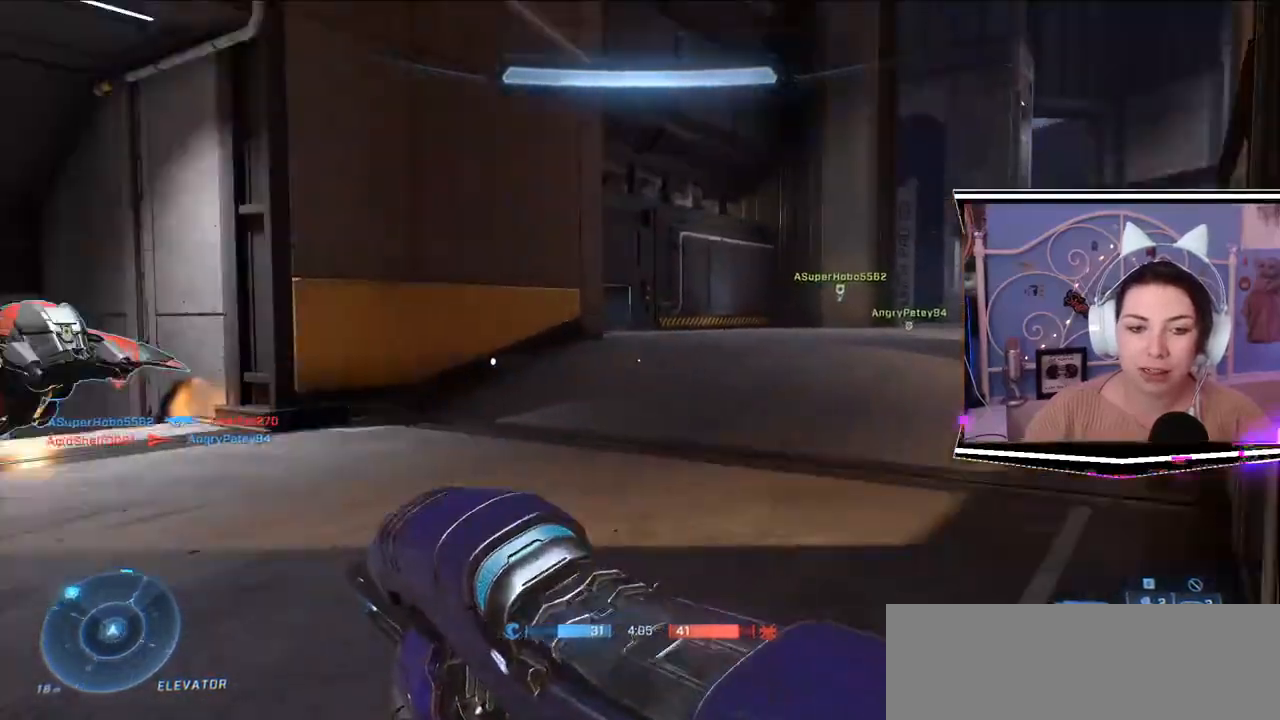
{"keys": ["d", "w"], "events": [[350, "d", "down"]]}
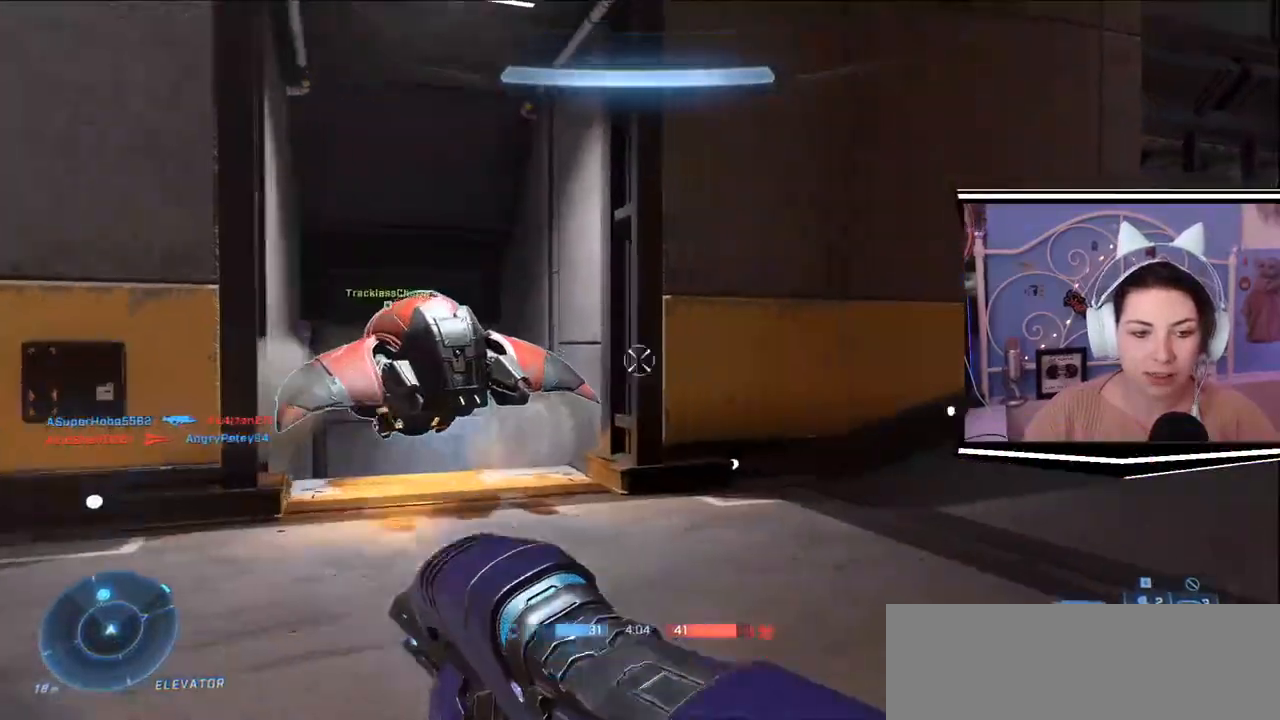
{"keys": ["a", "s"], "events": [[150, "w", "up"], [217, "s", "down"], [284, "a", "down"], [484, "d", "up"]]}
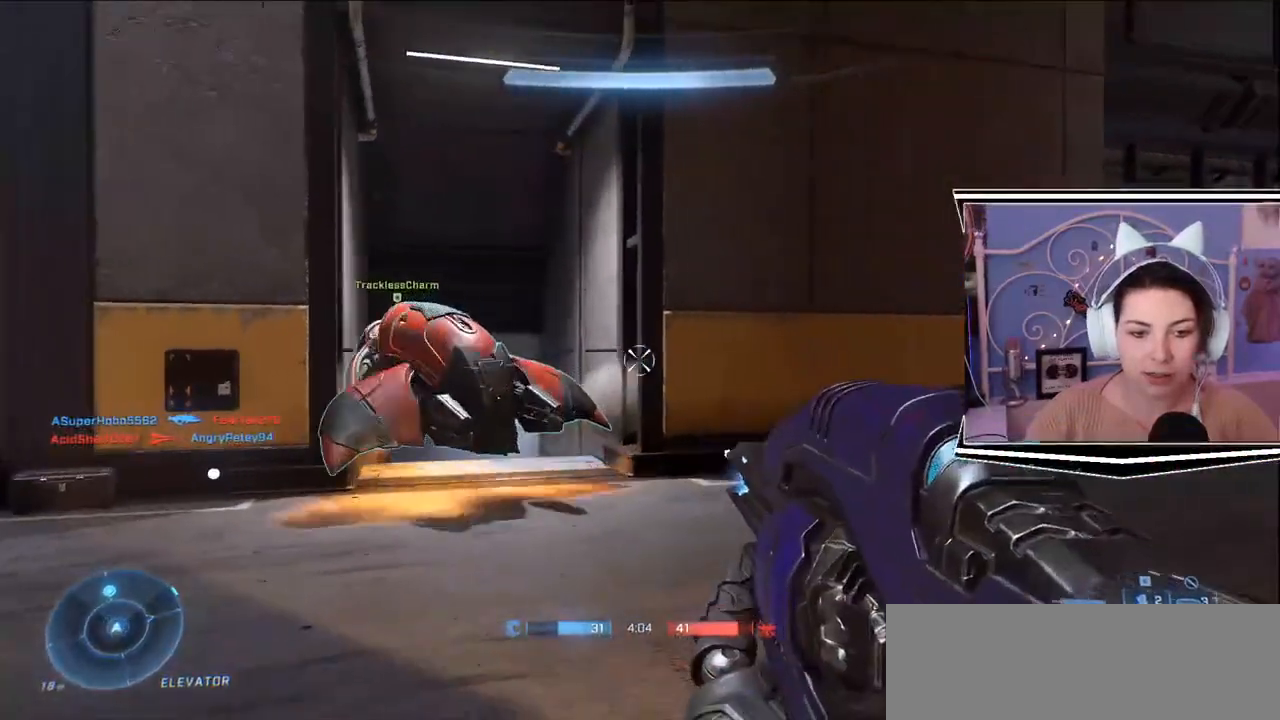
{"keys": ["d"], "events": [[16, "s", "up"], [116, "w", "down"], [150, "a", "up"], [283, "w", "up"], [467, "d", "down"]]}
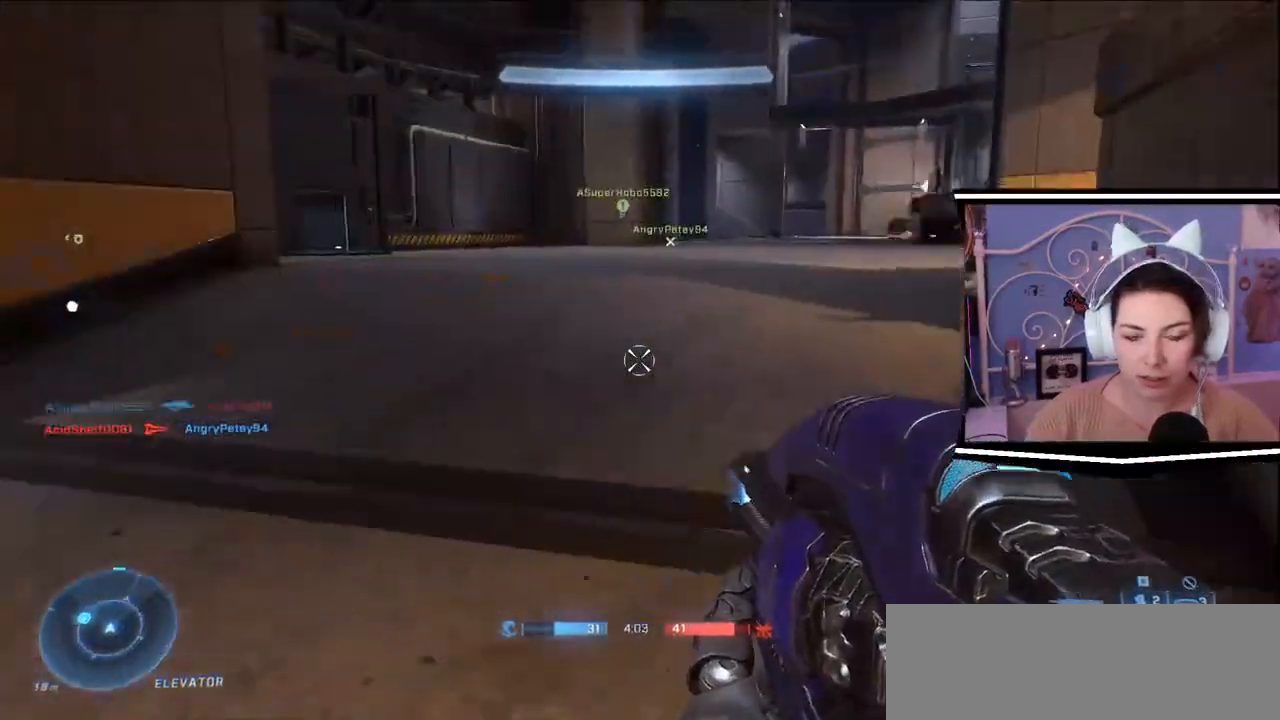
{"keys": ["w"], "events": [[83, "d", "up"], [83, "w", "down"]]}
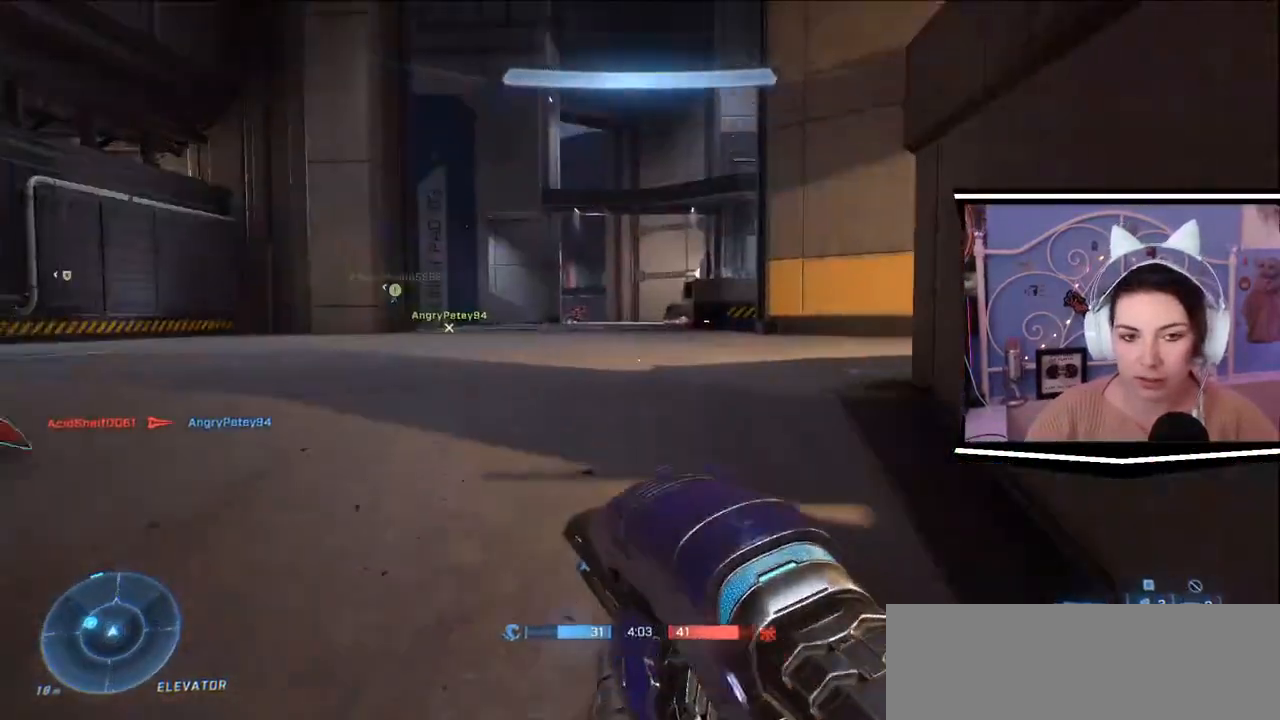
{"keys": ["w"], "events": []}
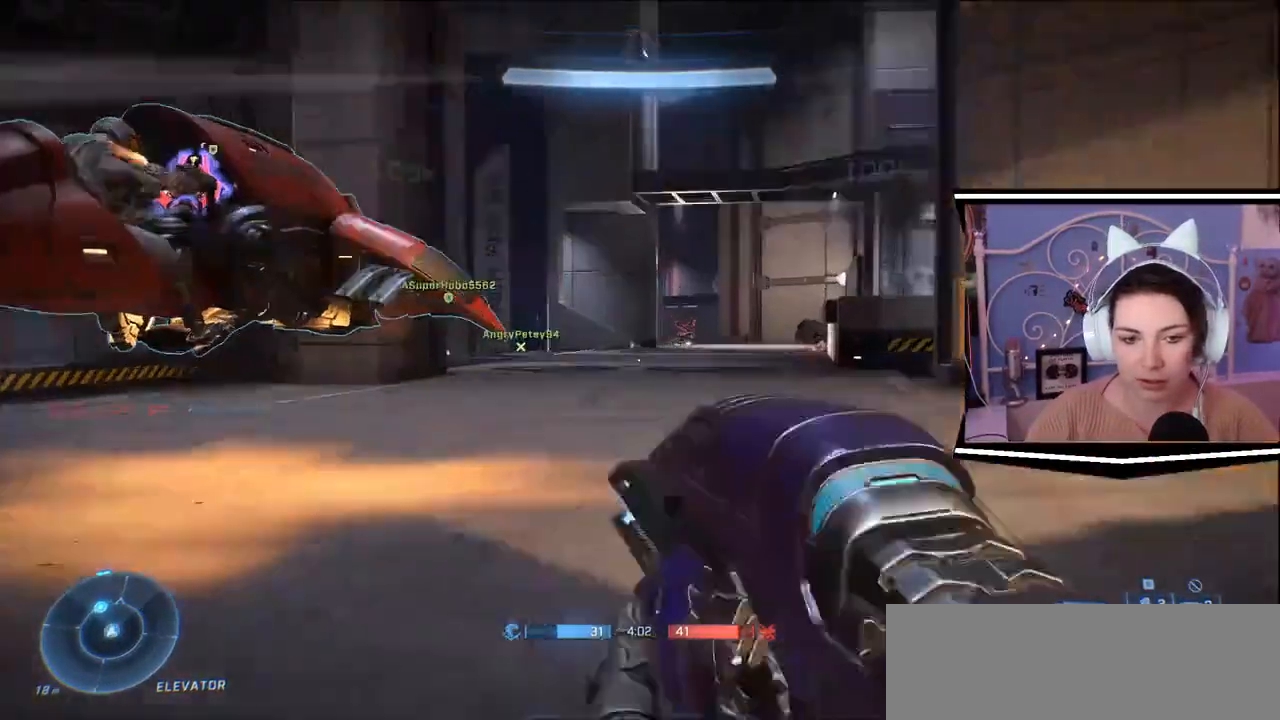
{"keys": ["d", "w"], "events": [[83, "d", "down"], [150, "w", "up"], [317, "w", "down"]]}
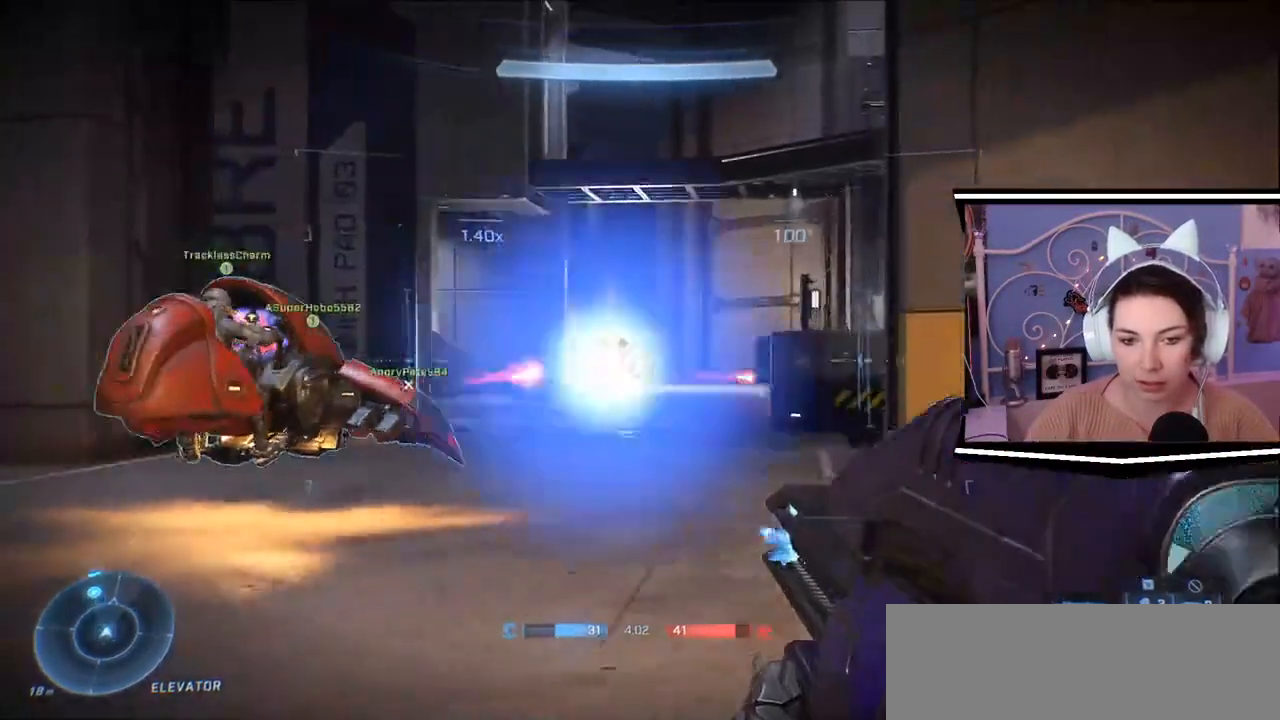
{"keys": ["d", "w"], "events": []}
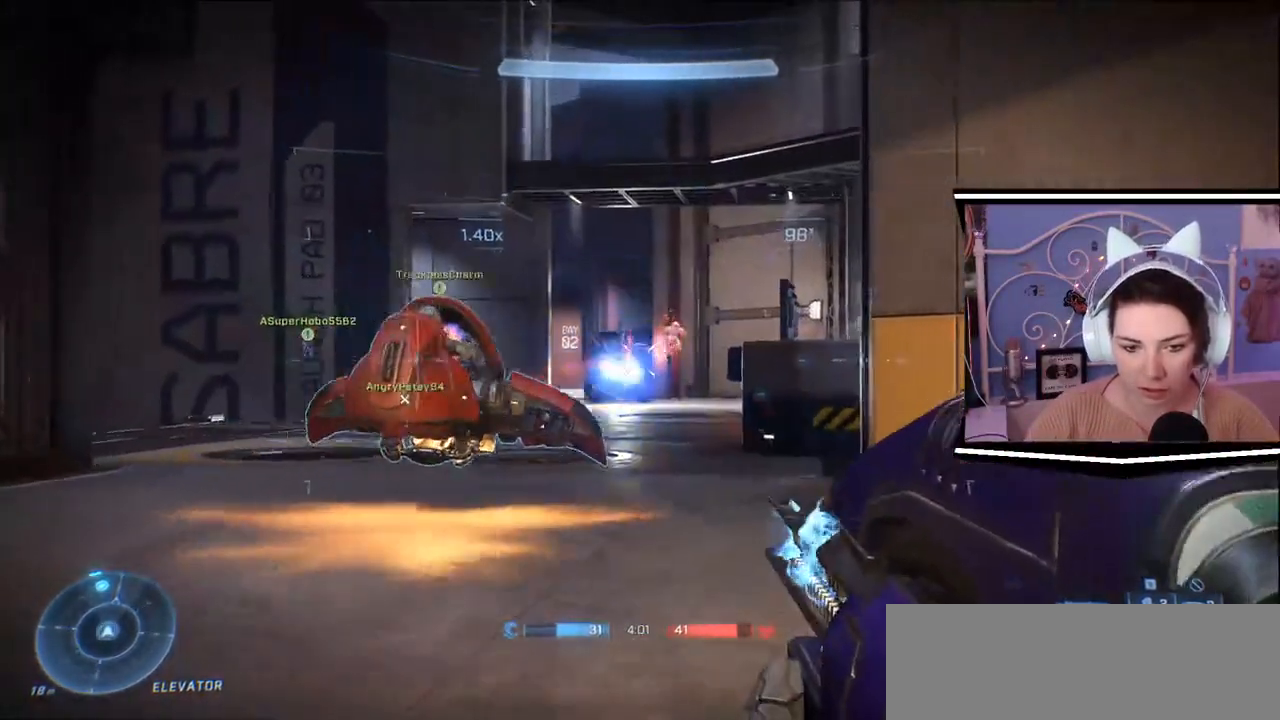
{"keys": ["d", "w"], "events": []}
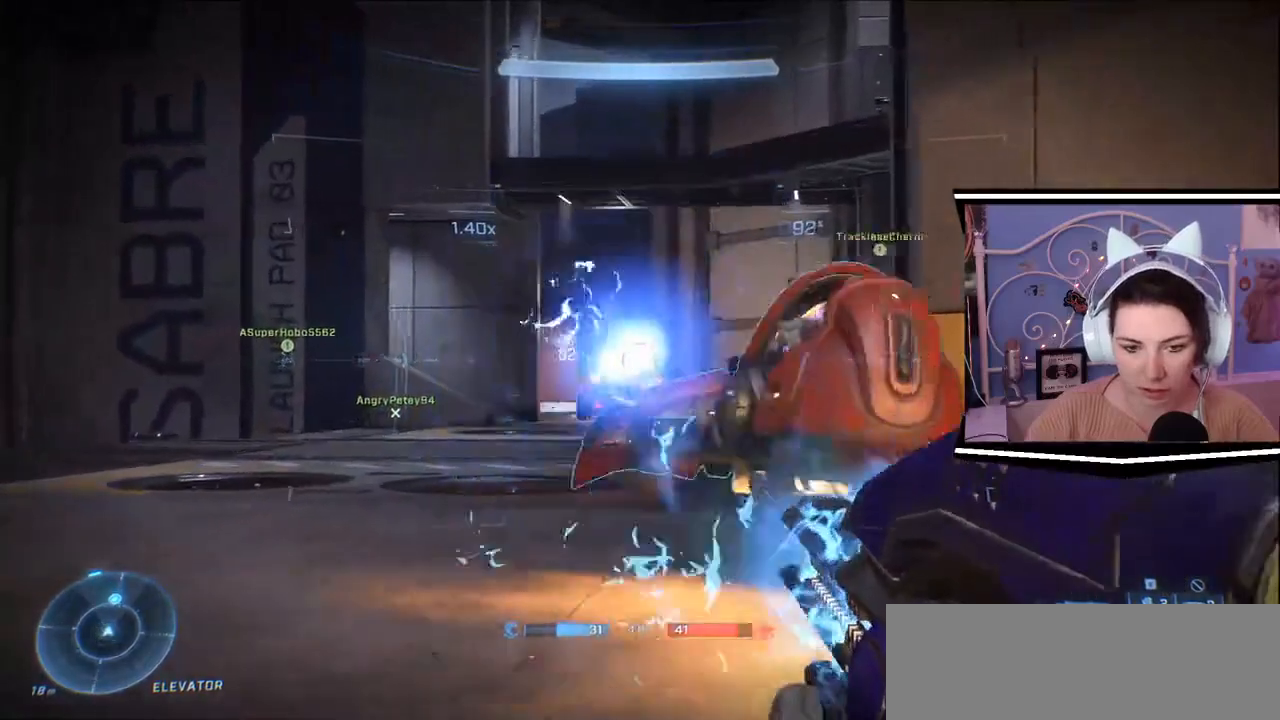
{"keys": ["w"], "events": [[350, "d", "up"]]}
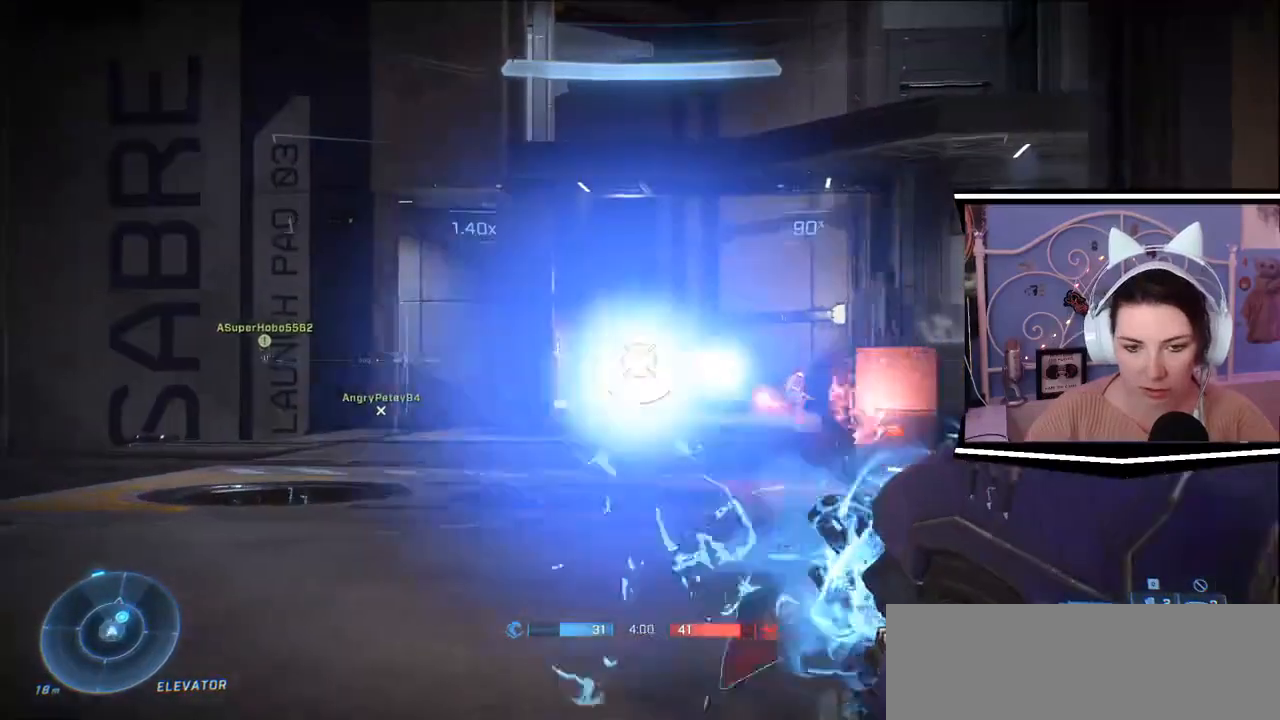
{"keys": ["w"], "events": []}
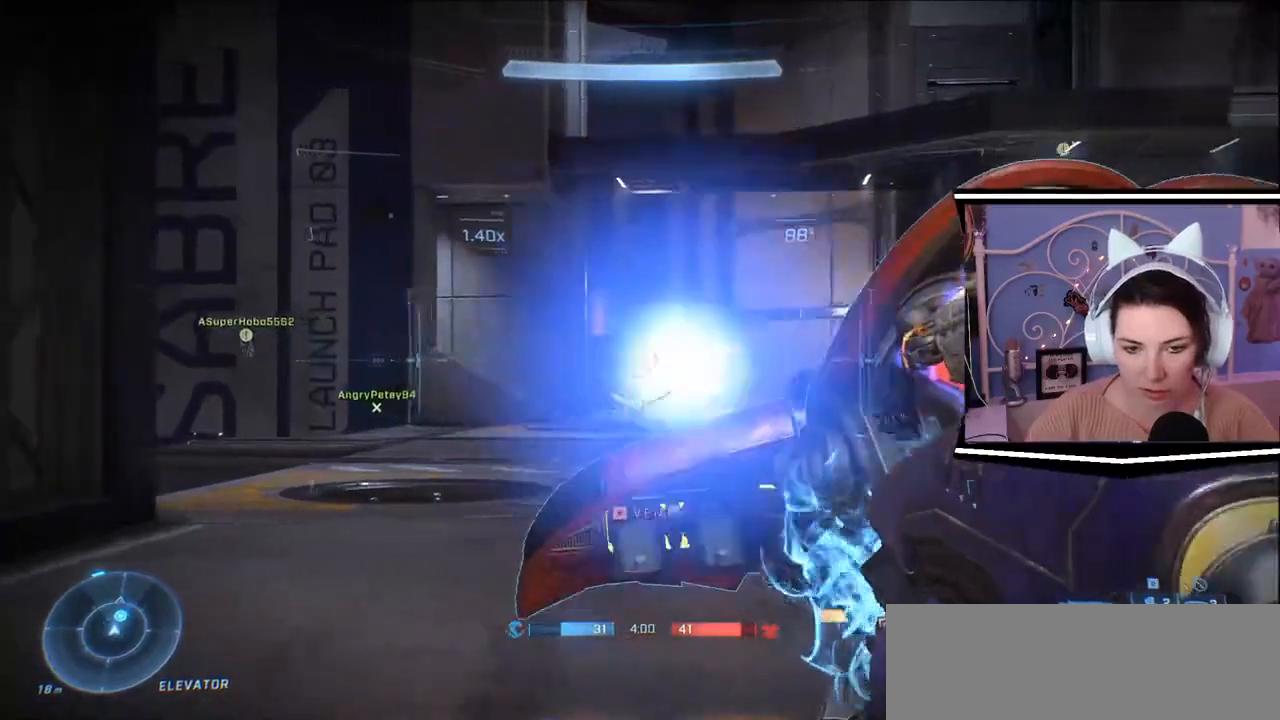
{"keys": ["w"], "events": [[483, "d", "down"], [500, "d", "up"]]}
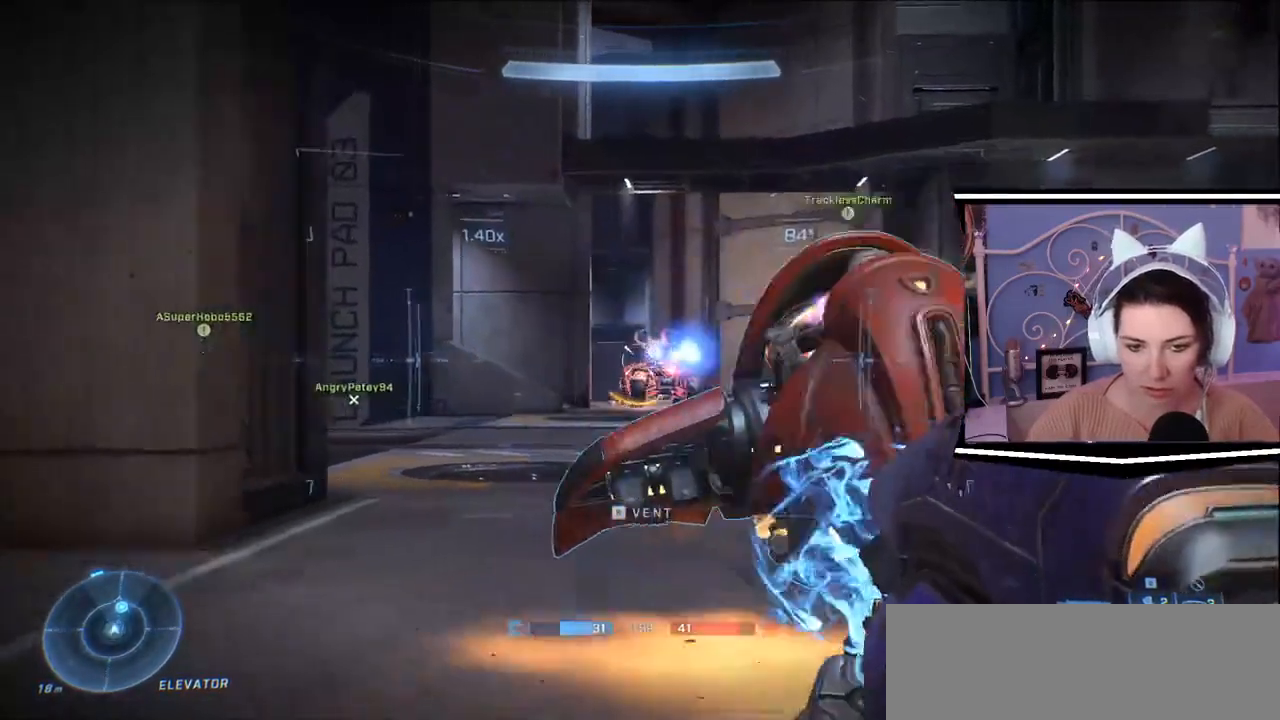
{"keys": ["a", "w"], "events": [[400, "a", "down"]]}
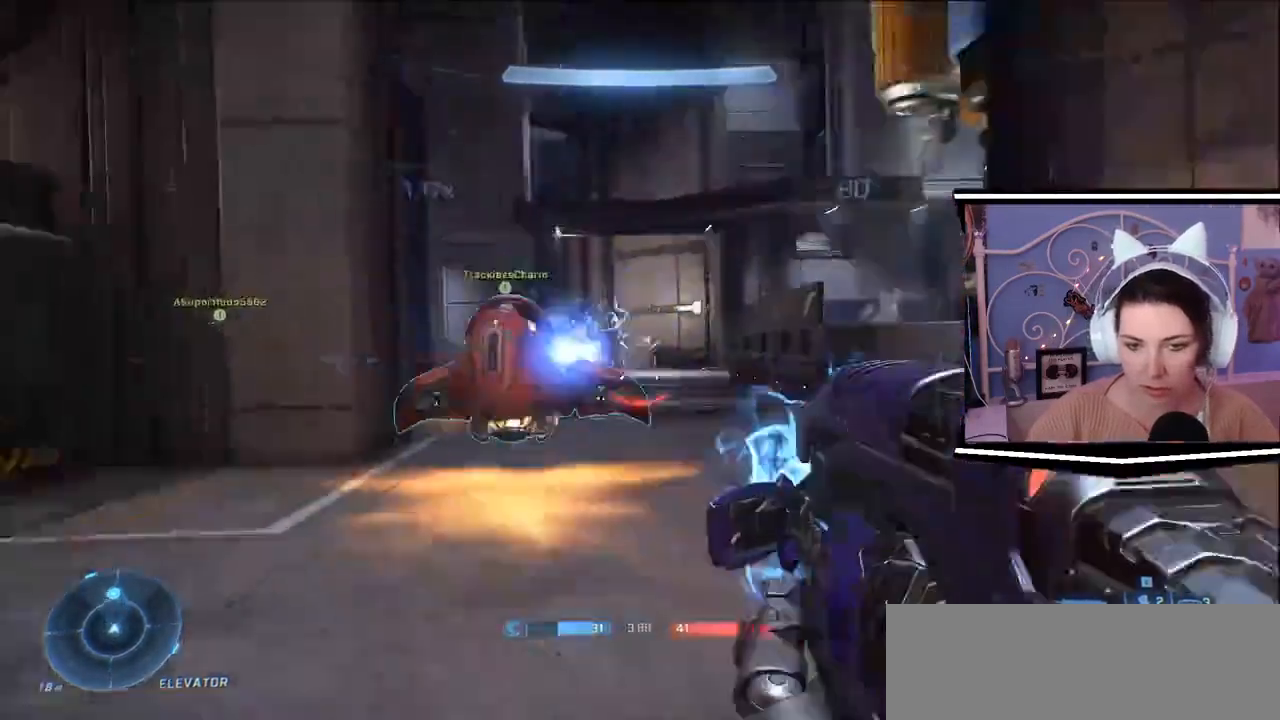
{"keys": ["w"], "events": [[166, "w", "up"], [367, "s", "down"], [450, "a", "up"], [450, "d", "down"], [450, "s", "up"], [467, "w", "down"], [483, "d", "up"]]}
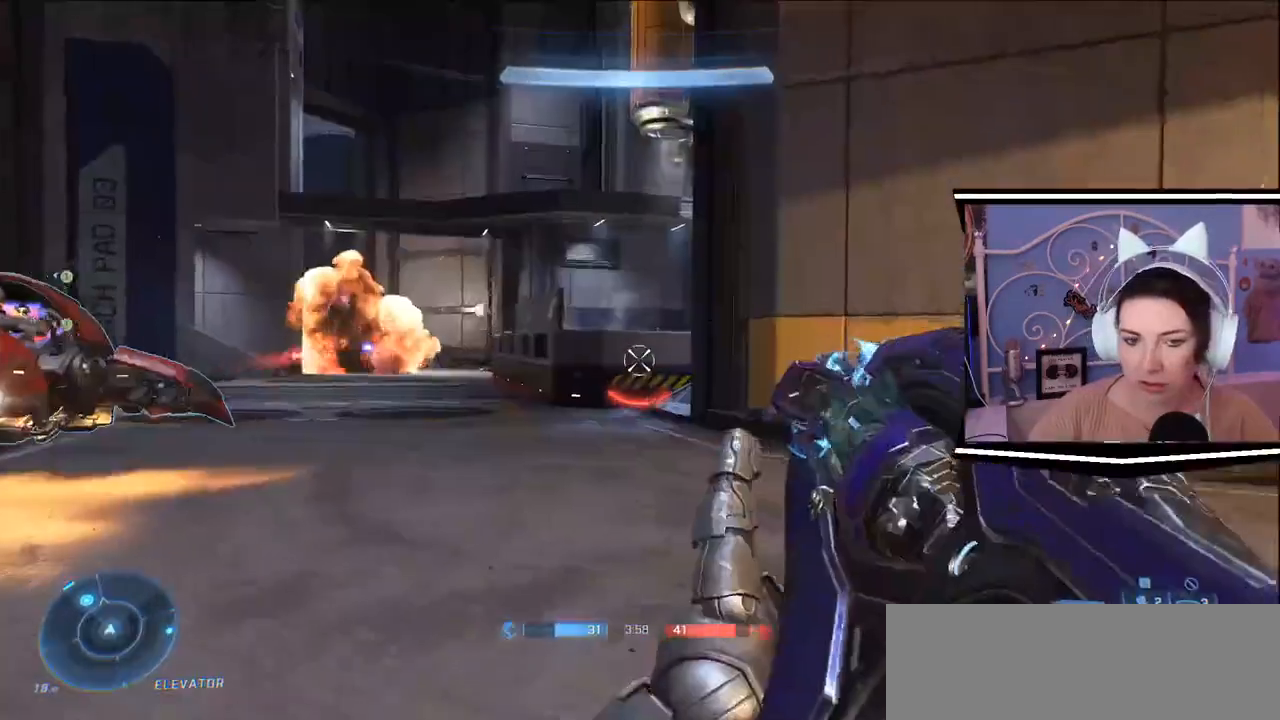
{"keys": ["w"], "events": [[150, "d", "down"], [334, "d", "up"]]}
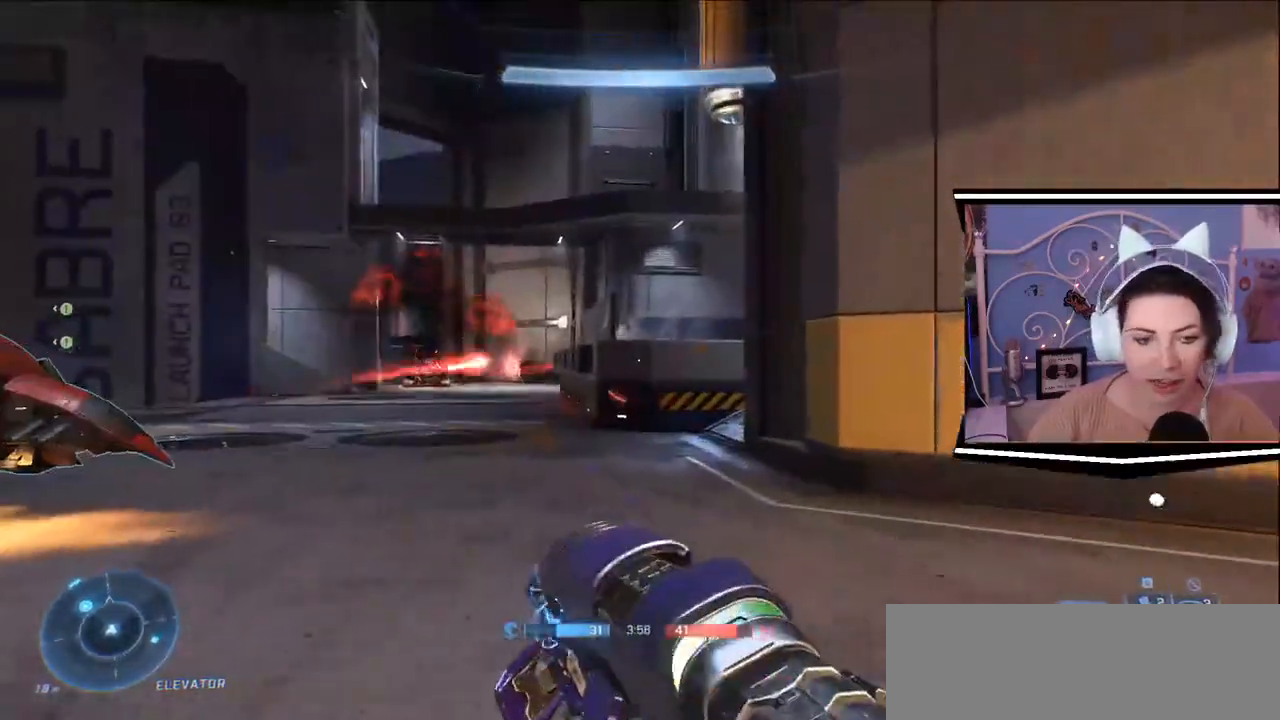
{"keys": ["w"], "events": []}
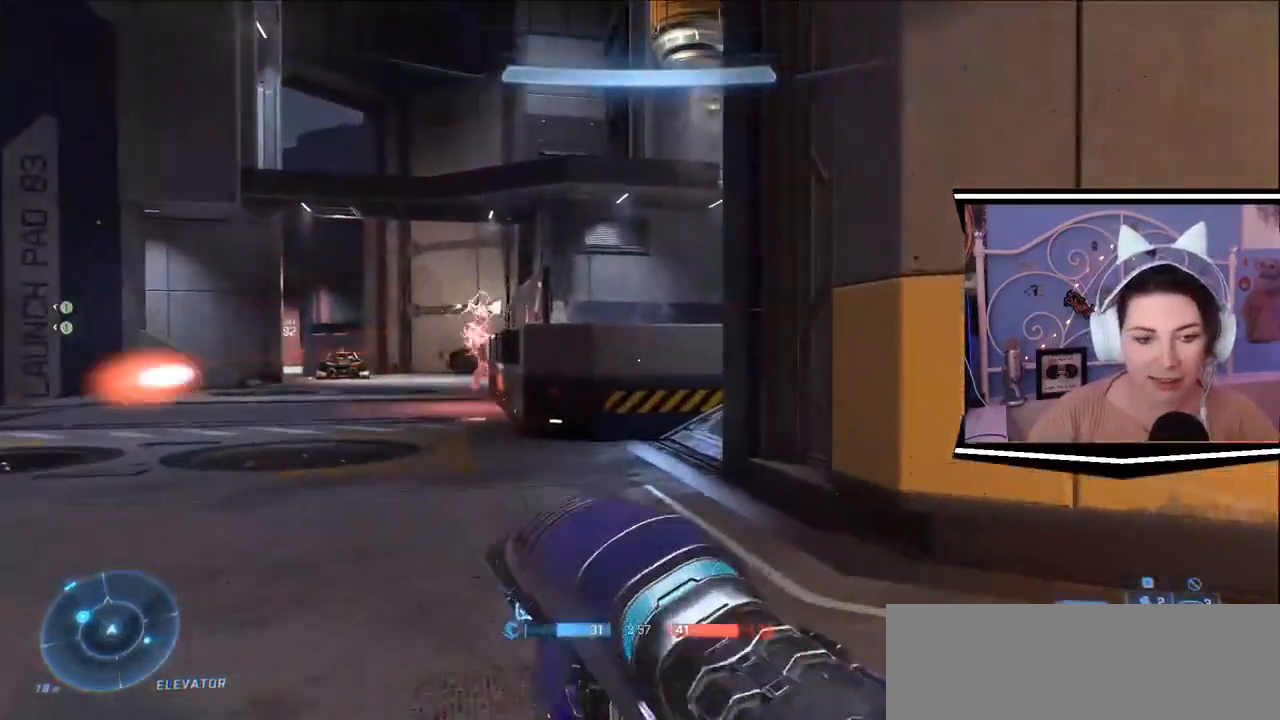
{"keys": ["w"], "events": [[200, "r", "down"], [350, "r", "up"]]}
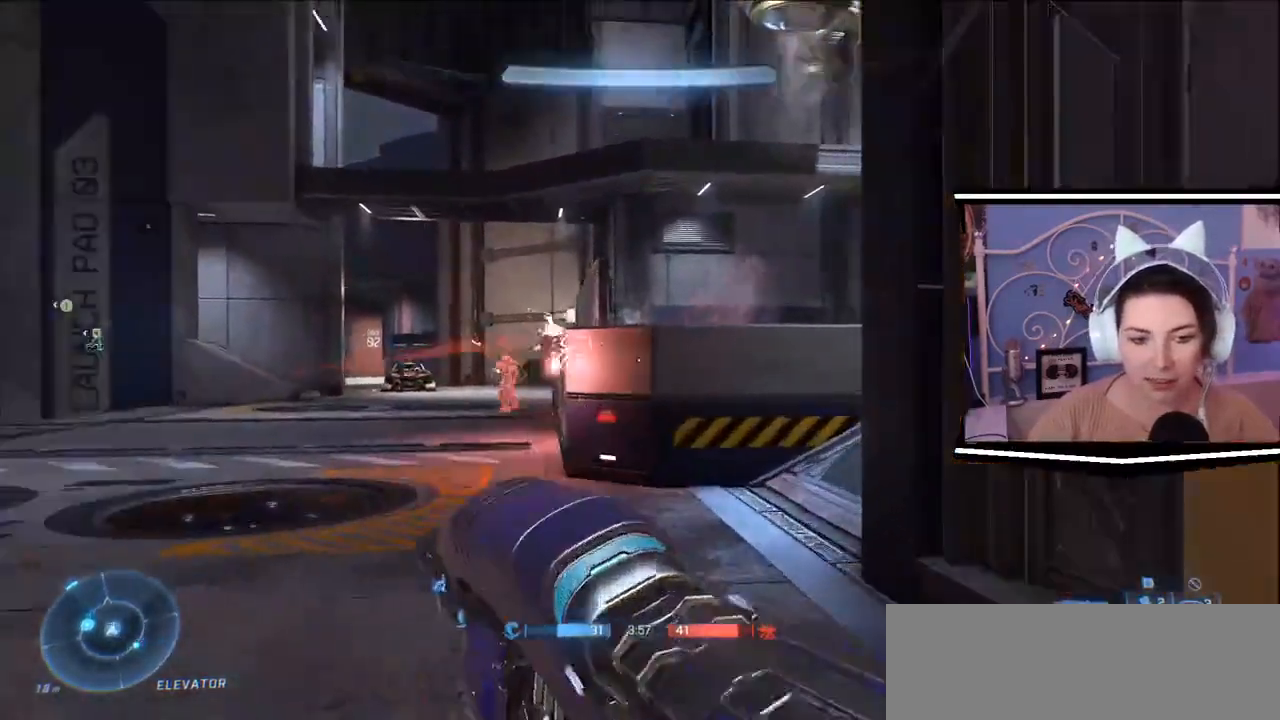
{"keys": ["a"], "events": [[216, "d", "down"], [283, "w", "up"], [367, "a", "down"], [500, "d", "up"]]}
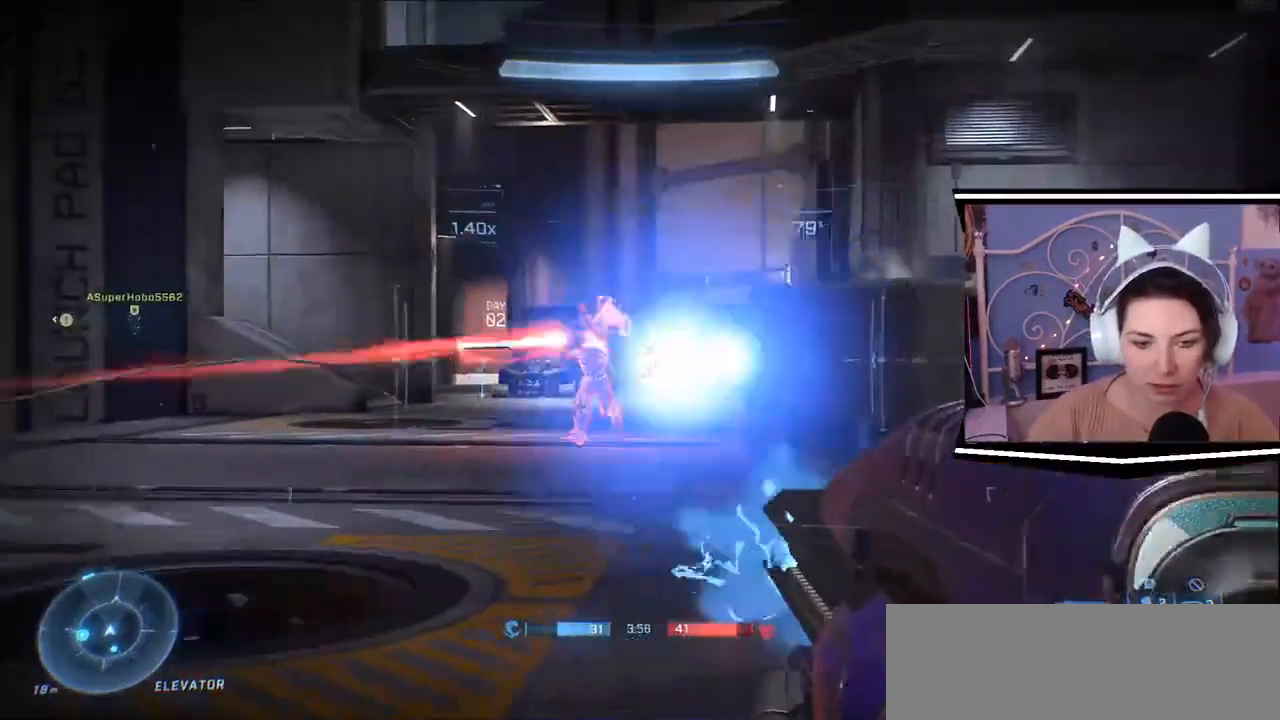
{"keys": ["a"], "events": []}
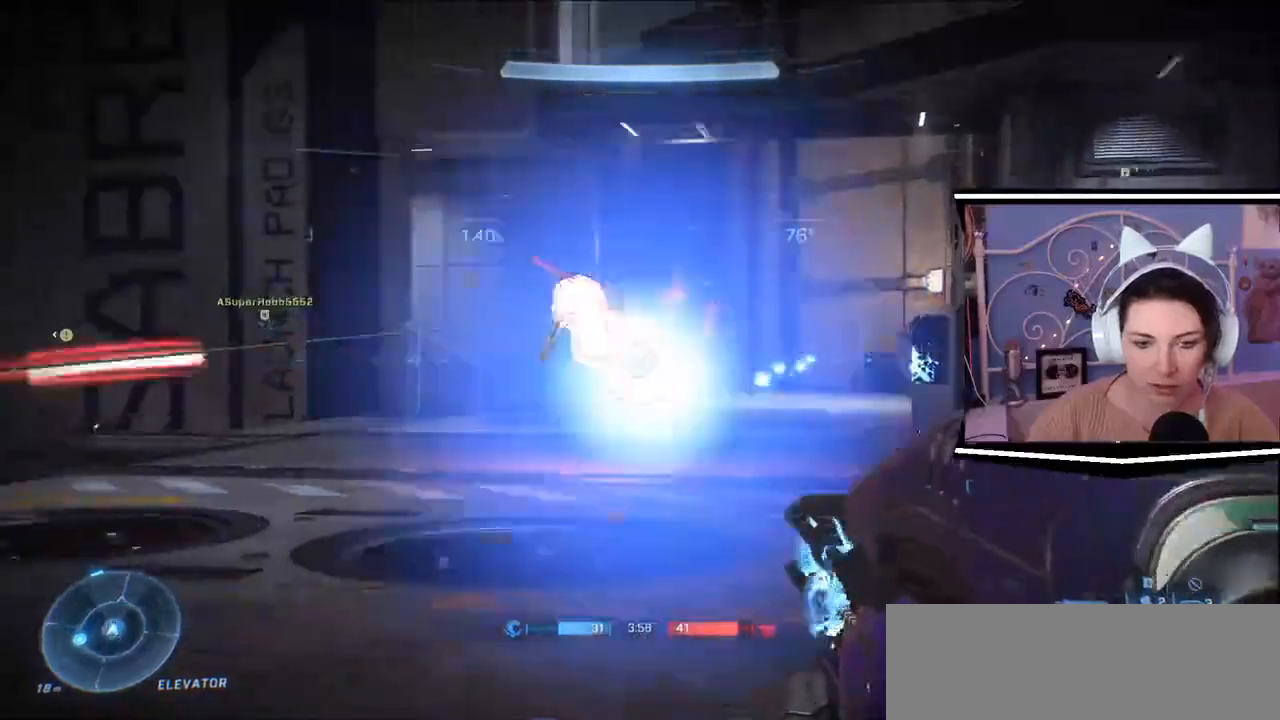
{"keys": ["a", "d", "s"], "events": [[166, "s", "down"], [417, "d", "down"]]}
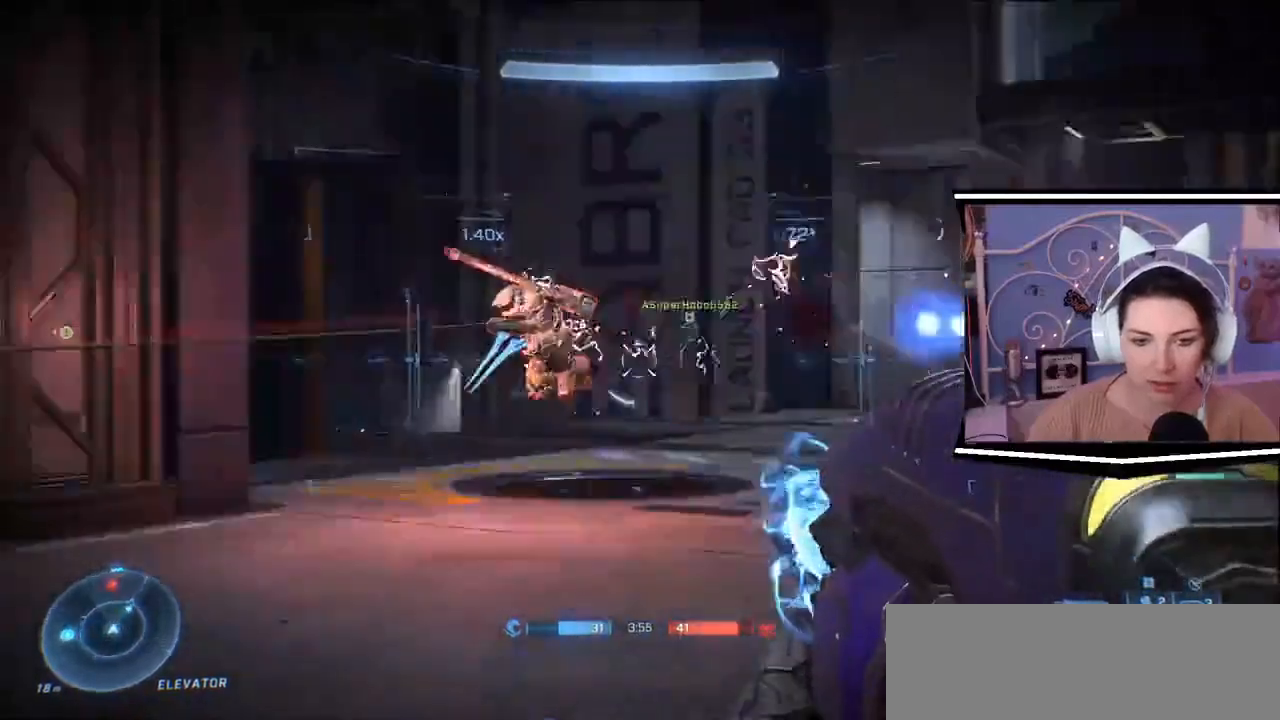
{"keys": ["a", "d", "s"], "events": []}